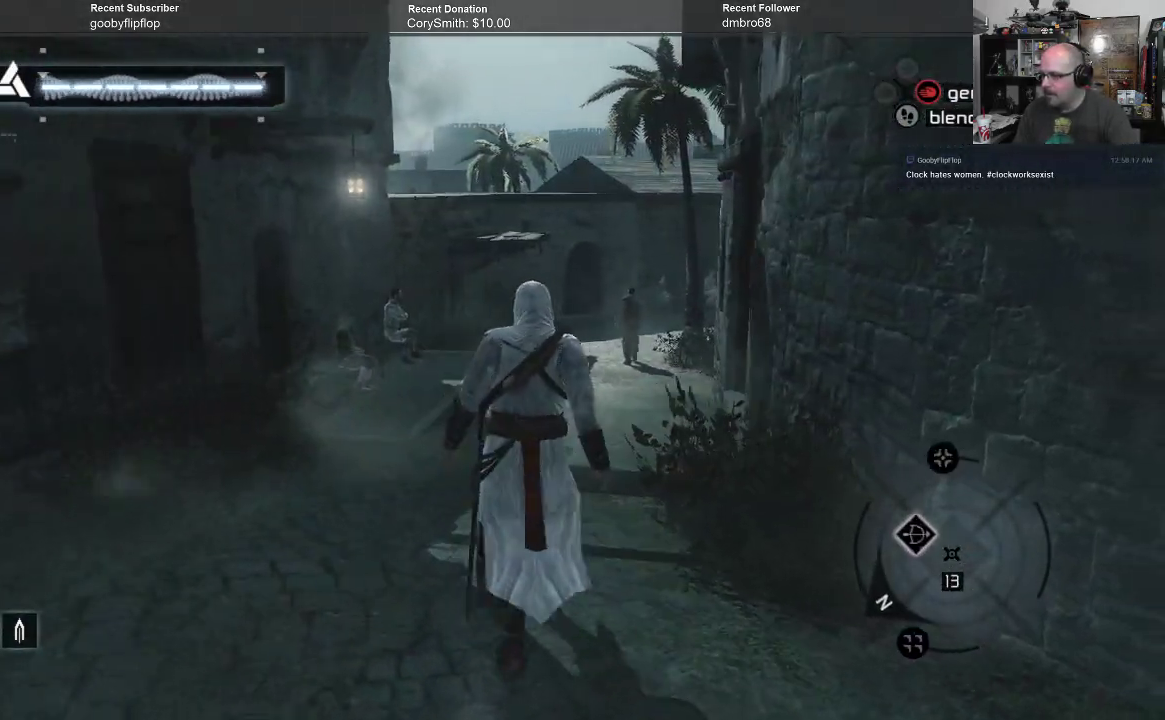
Gameplay with a controller (Xbox layout); each line is a JSON object with the inputs held at the frame after it. "events" lists button and stick changes between this image and that frame as [ms after this image, input, new state], when the widget could be followed in between.
{"buttons": ["B"], "left_stick": "up", "right_stick": "center", "events": []}
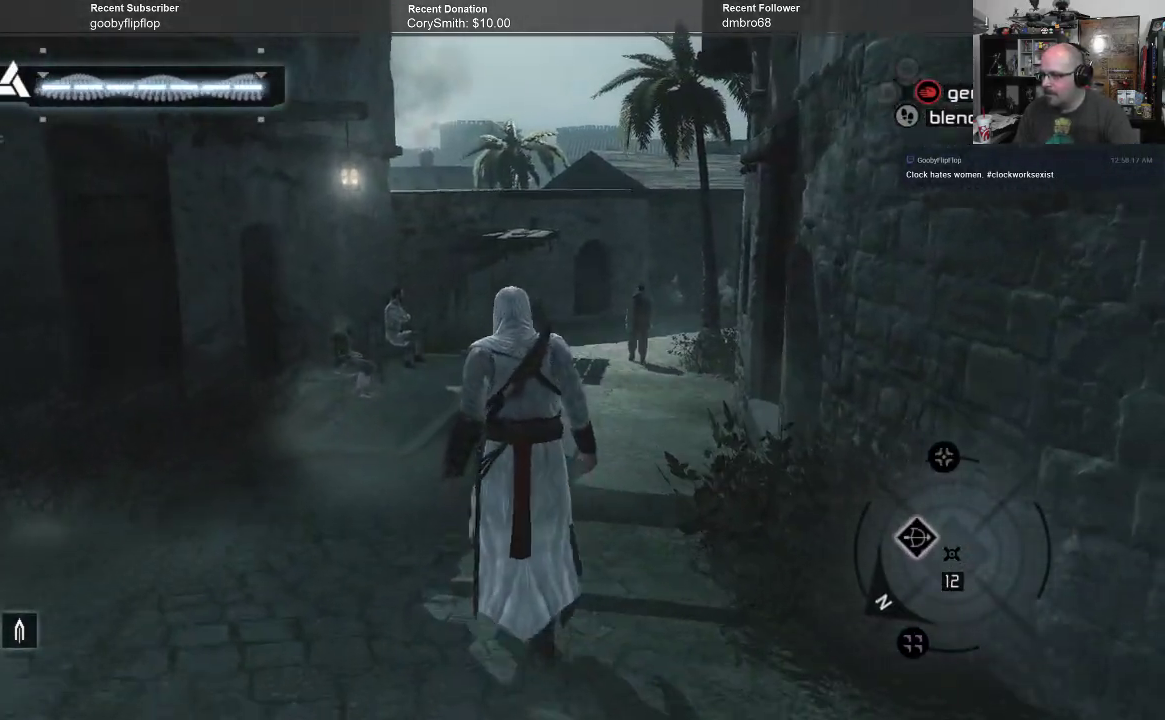
{"buttons": ["B"], "left_stick": "up", "right_stick": "center", "events": []}
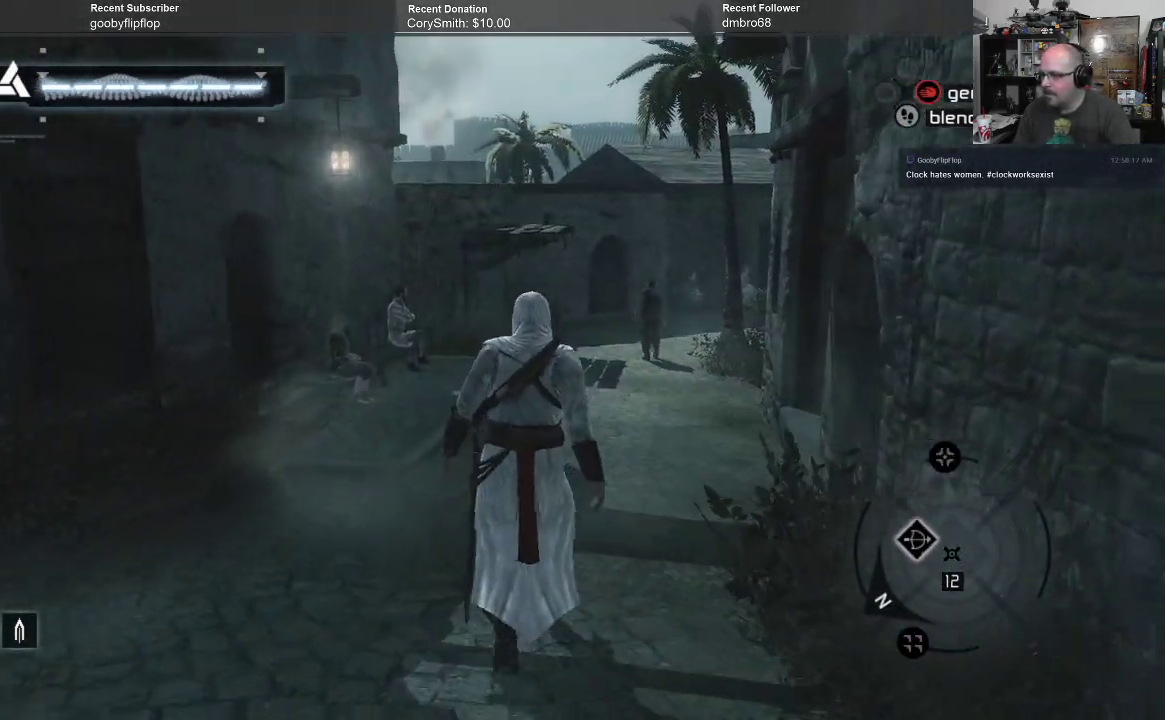
{"buttons": ["B"], "left_stick": "up", "right_stick": "center", "events": []}
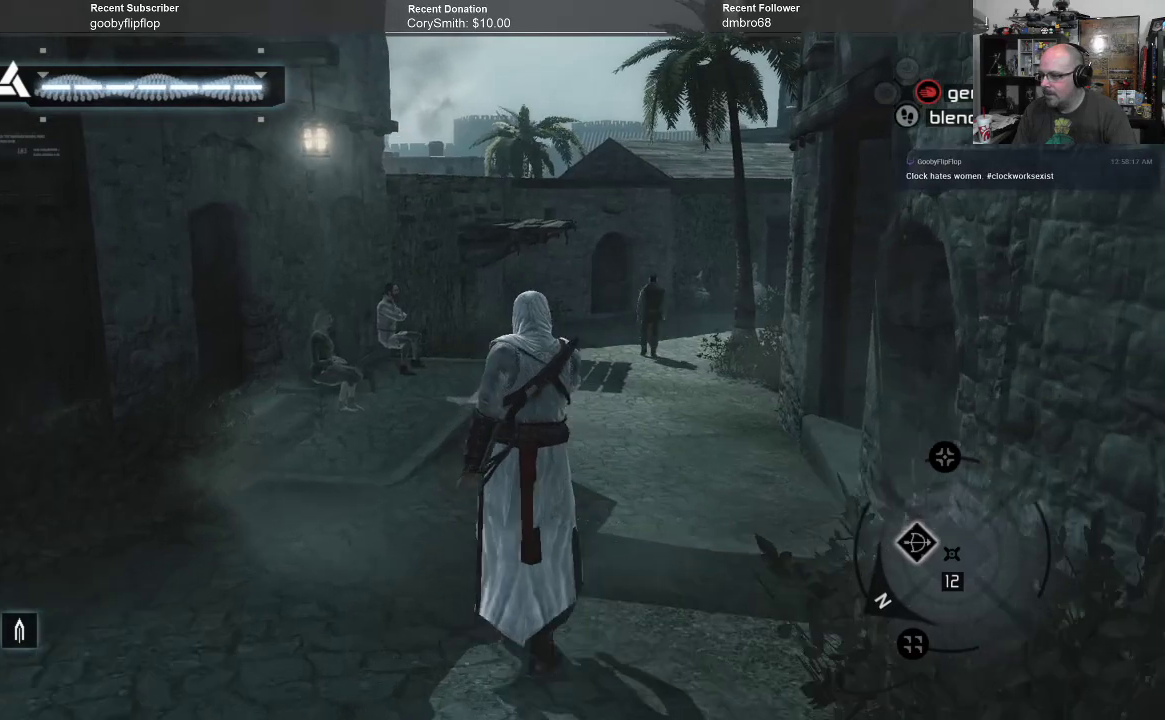
{"buttons": ["B"], "left_stick": "up", "right_stick": "center", "events": []}
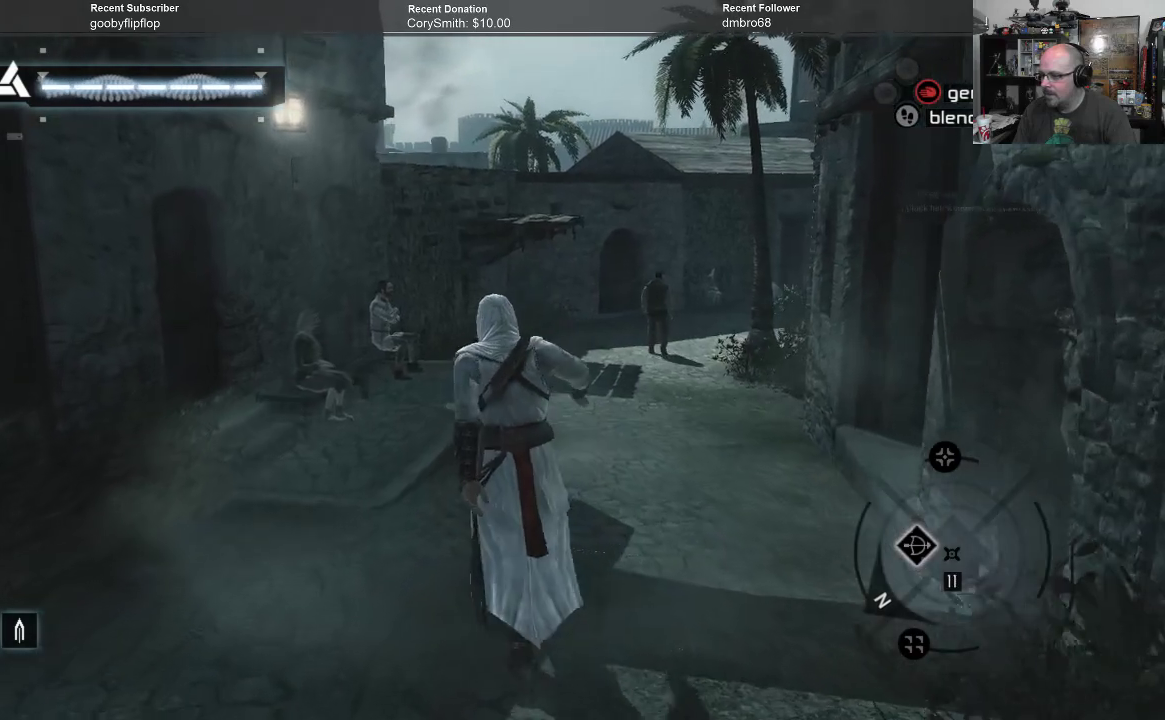
{"buttons": ["B"], "left_stick": "up-left", "right_stick": "center", "events": [[500, "left_stick", "up-left"]]}
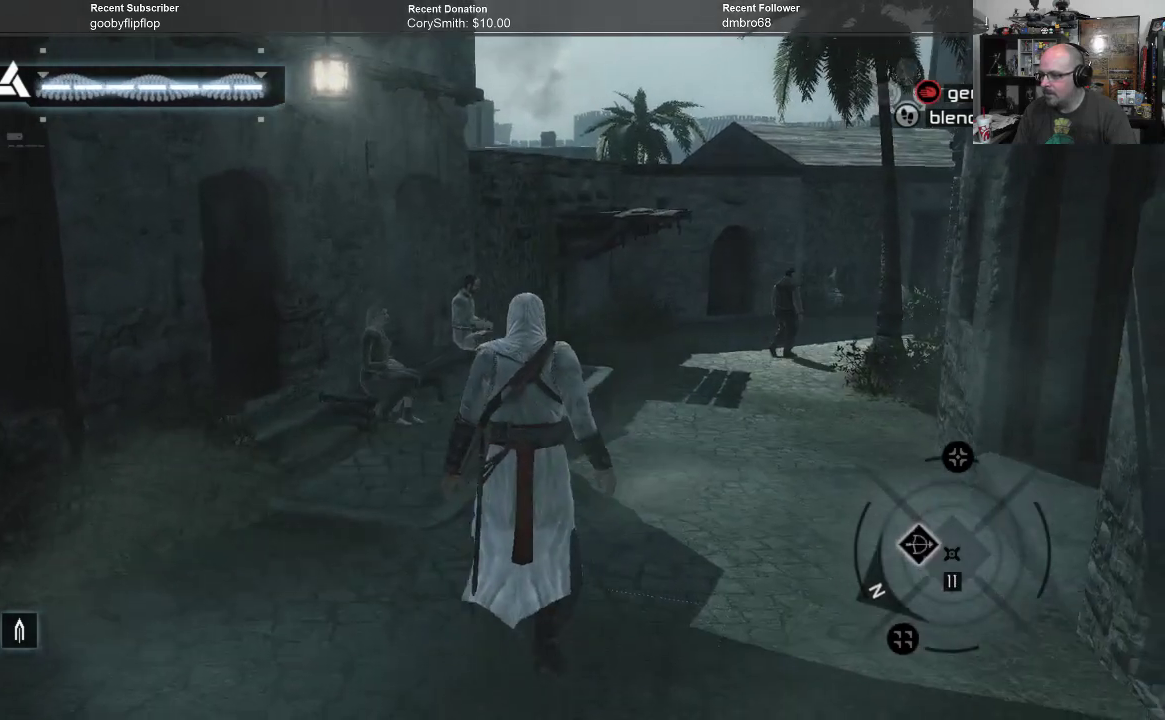
{"buttons": ["B"], "left_stick": "left", "right_stick": "center", "events": [[433, "left_stick", "left"]]}
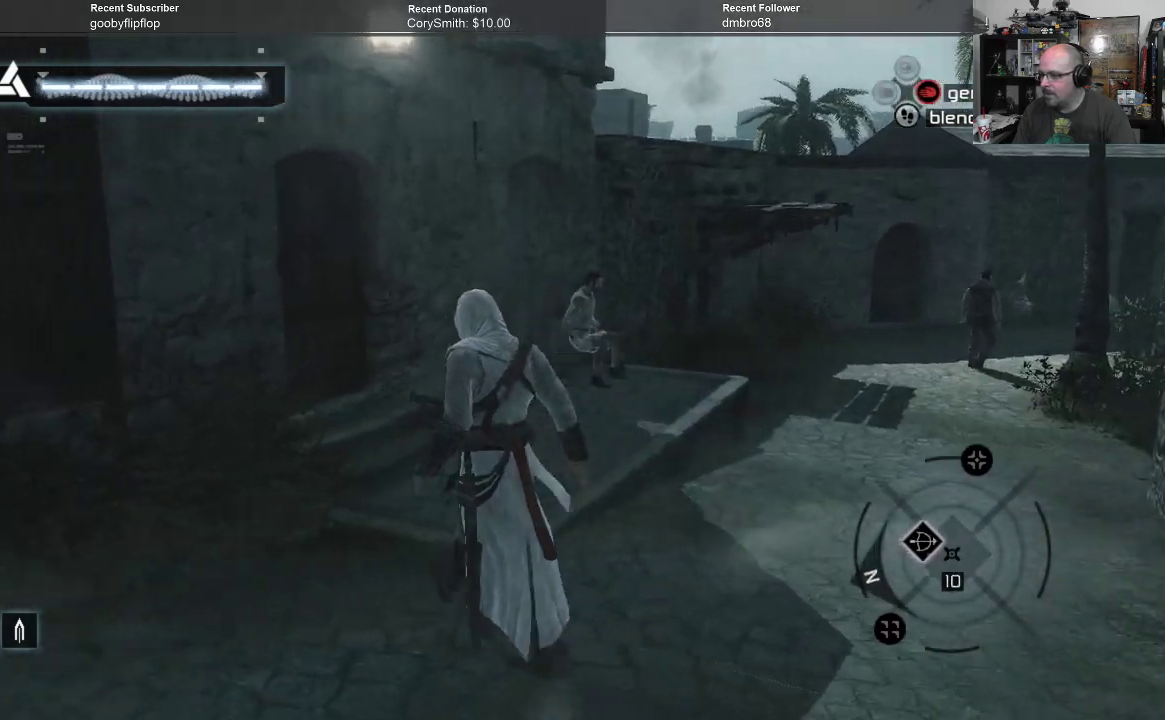
{"buttons": ["B"], "left_stick": "up-left", "right_stick": "center", "events": [[367, "left_stick", "up-left"]]}
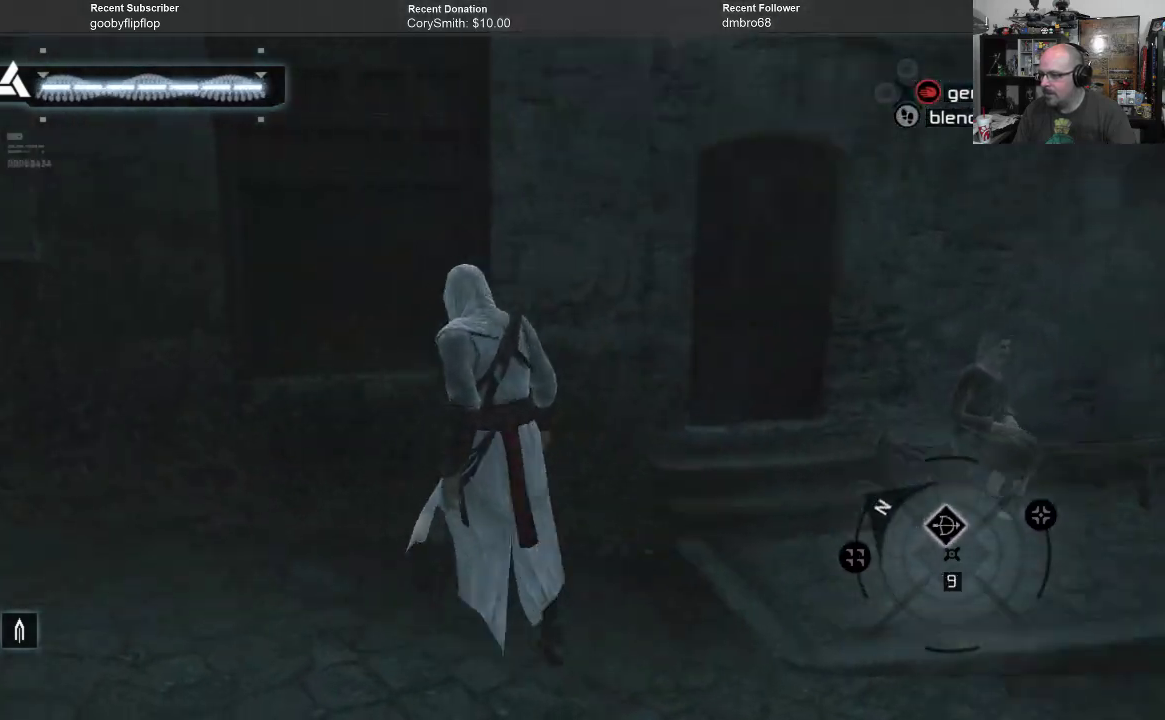
{"buttons": [], "left_stick": "center", "right_stick": "up", "events": [[267, "B", "up"], [367, "left_stick", "center"], [500, "right_stick", "up"]]}
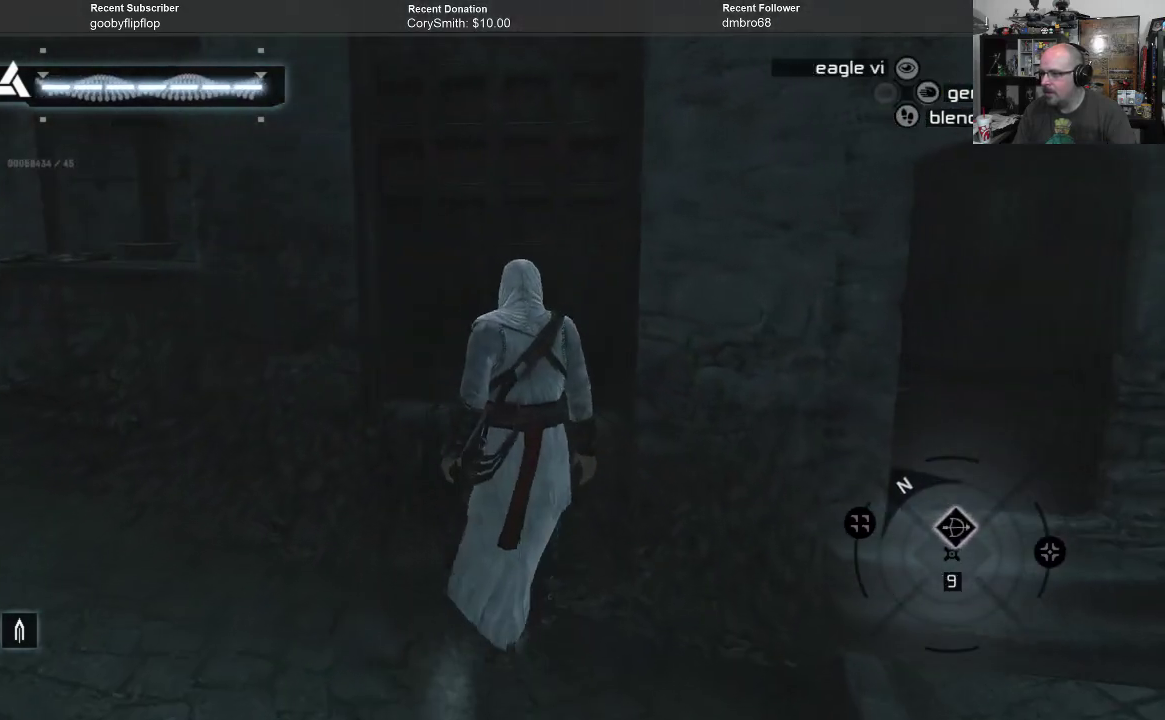
{"buttons": [], "left_stick": "center", "right_stick": "up", "events": []}
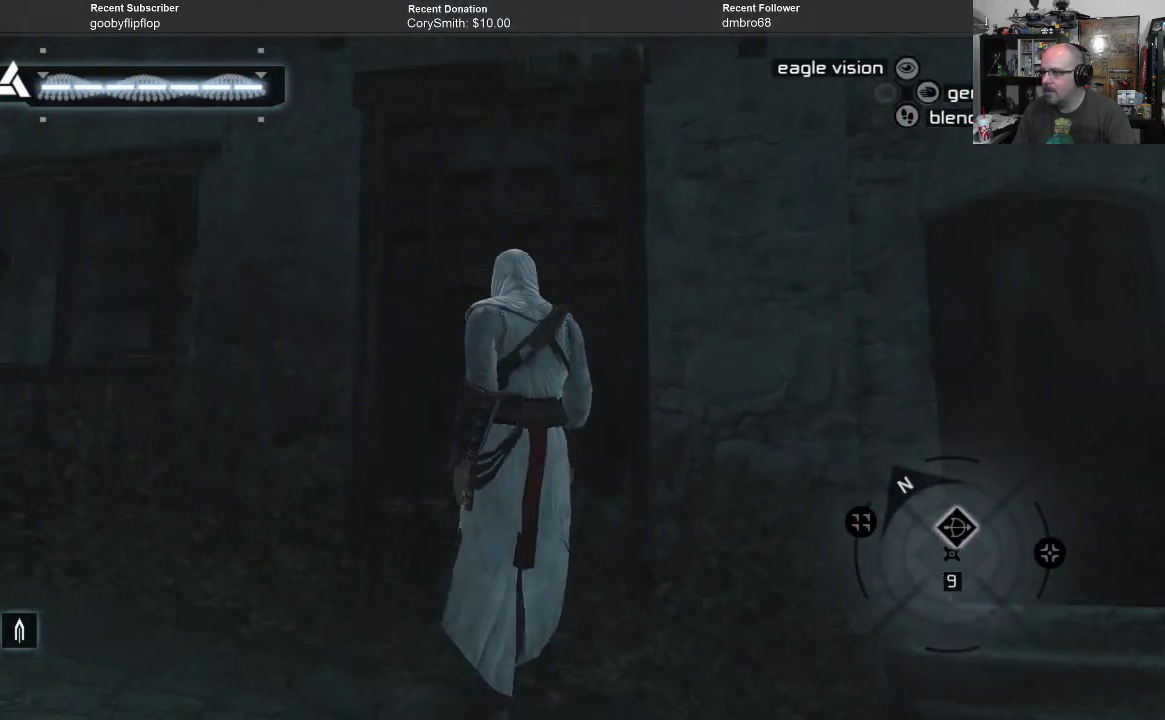
{"buttons": ["A", "R1"], "left_stick": "up", "right_stick": "center", "events": [[33, "left_stick", "up"], [33, "right_stick", "center"], [167, "A", "down"], [200, "R1", "down"]]}
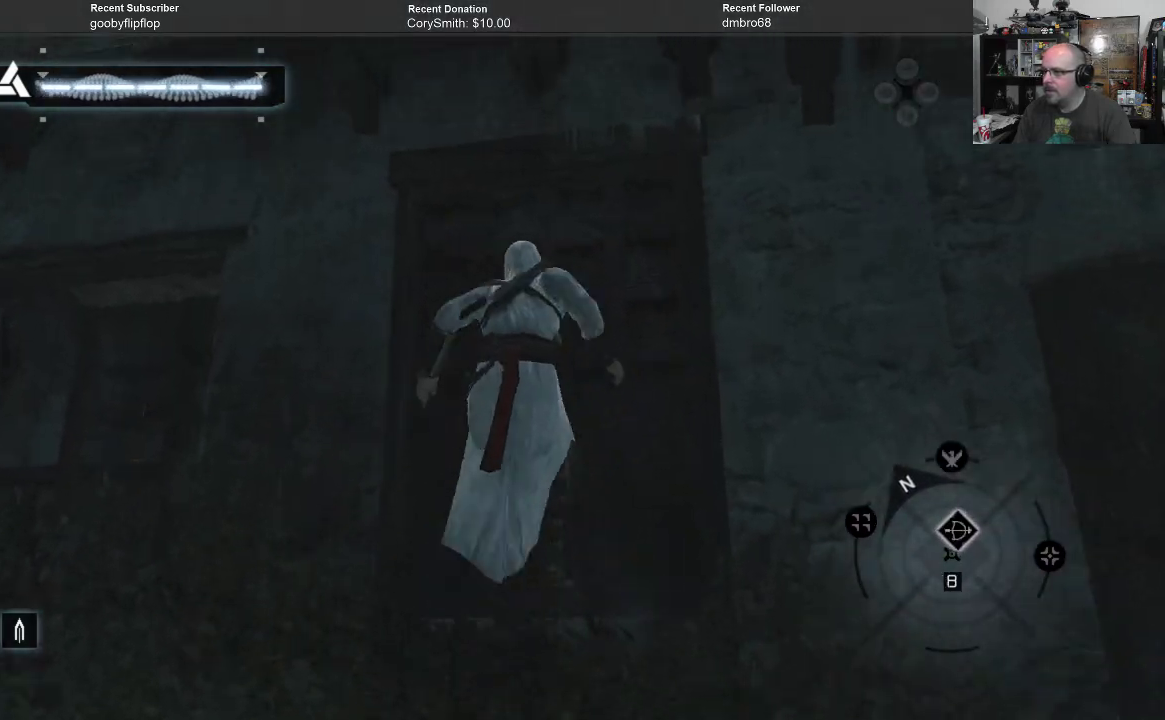
{"buttons": ["A", "R1"], "left_stick": "up", "right_stick": "center", "events": []}
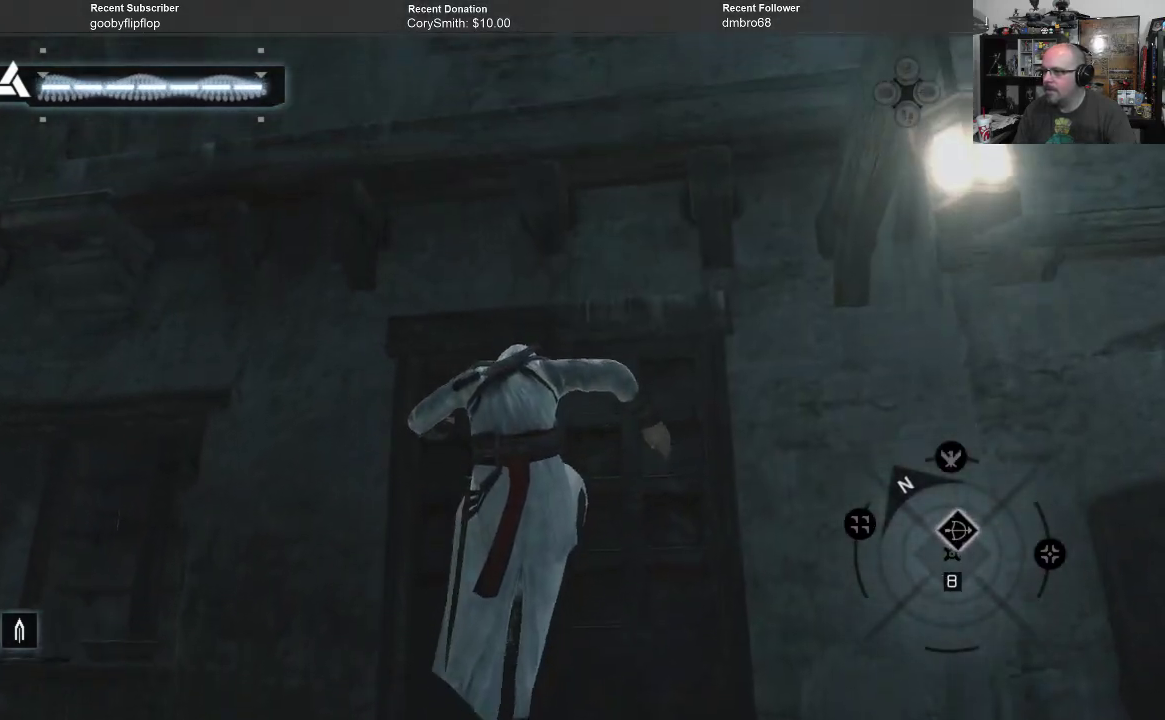
{"buttons": [], "left_stick": "center", "right_stick": "center", "events": [[233, "left_stick", "up-right"], [333, "R1", "up"], [367, "left_stick", "center"], [433, "A", "up"]]}
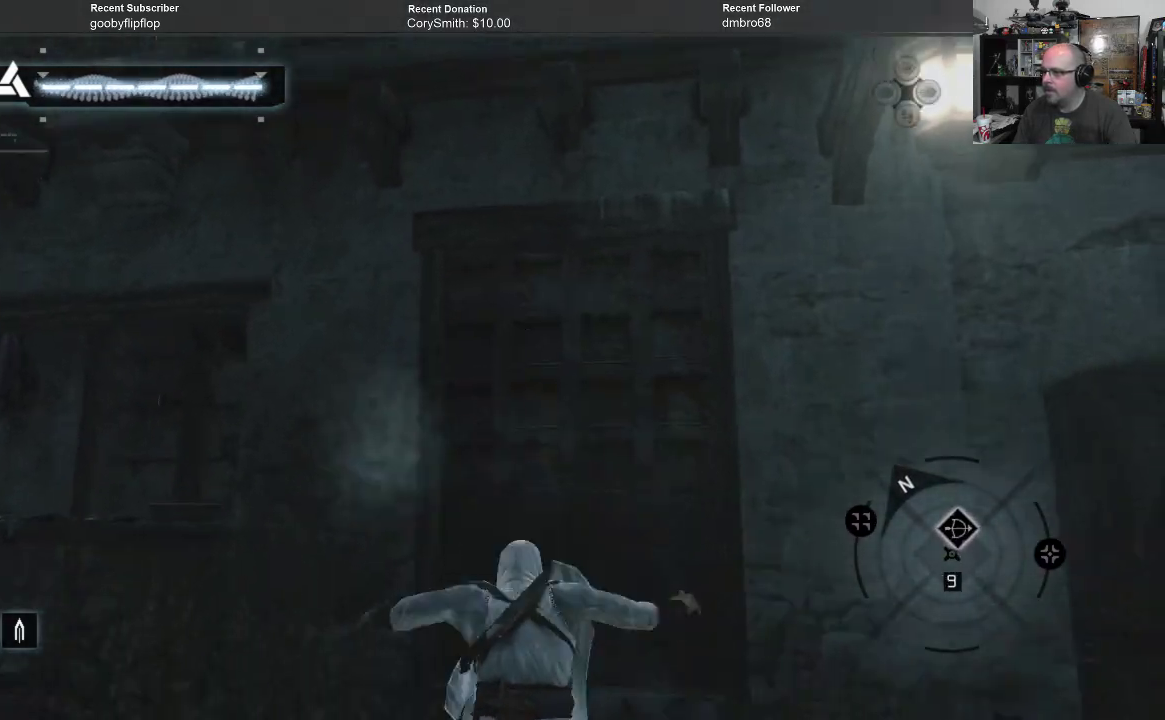
{"buttons": [], "left_stick": "right", "right_stick": "right", "events": [[233, "left_stick", "right"], [233, "right_stick", "right"]]}
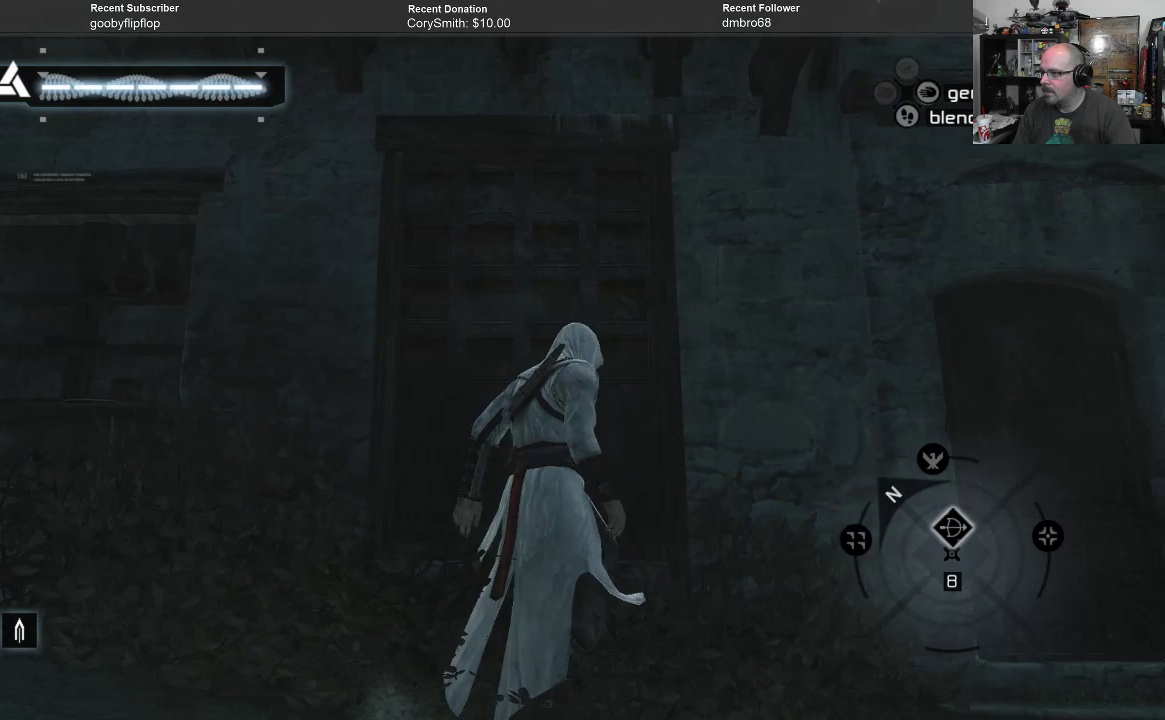
{"buttons": [], "left_stick": "right", "right_stick": "center", "events": [[100, "left_stick", "down-right"], [133, "right_stick", "down-right"], [300, "right_stick", "down"], [467, "left_stick", "right"], [500, "right_stick", "center"]]}
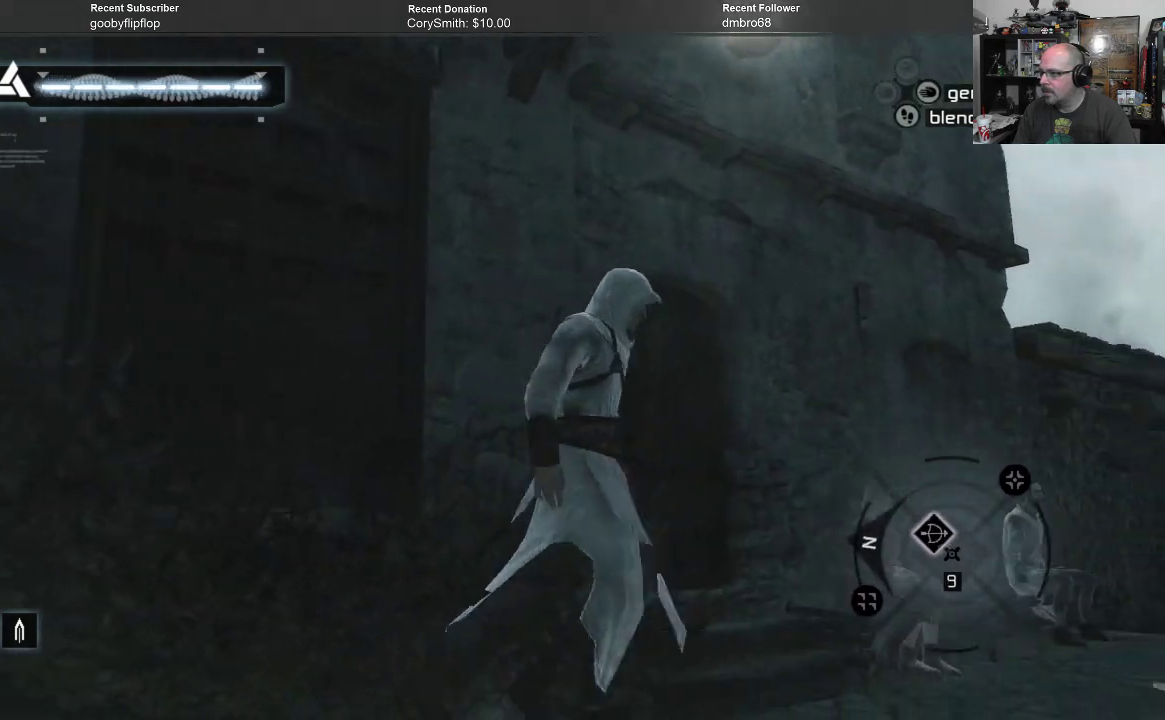
{"buttons": [], "left_stick": "right", "right_stick": "center", "events": []}
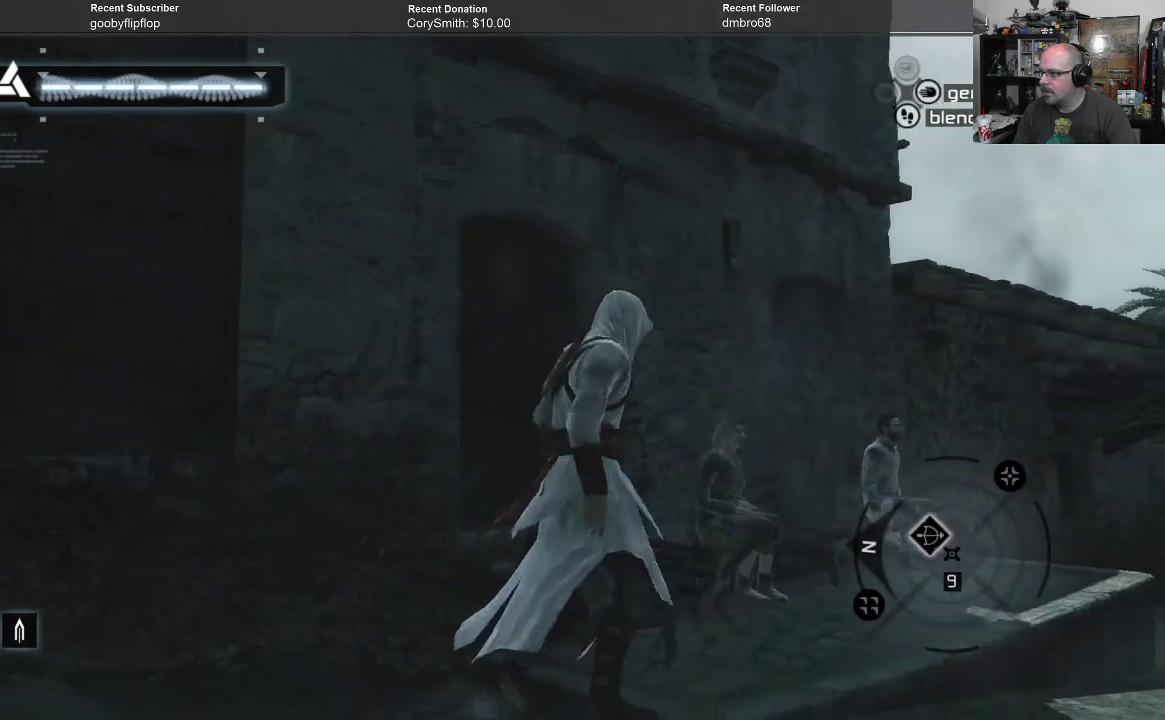
{"buttons": [], "left_stick": "up-right", "right_stick": "down-right", "events": [[100, "left_stick", "up-right"], [333, "right_stick", "down"], [433, "right_stick", "down-right"]]}
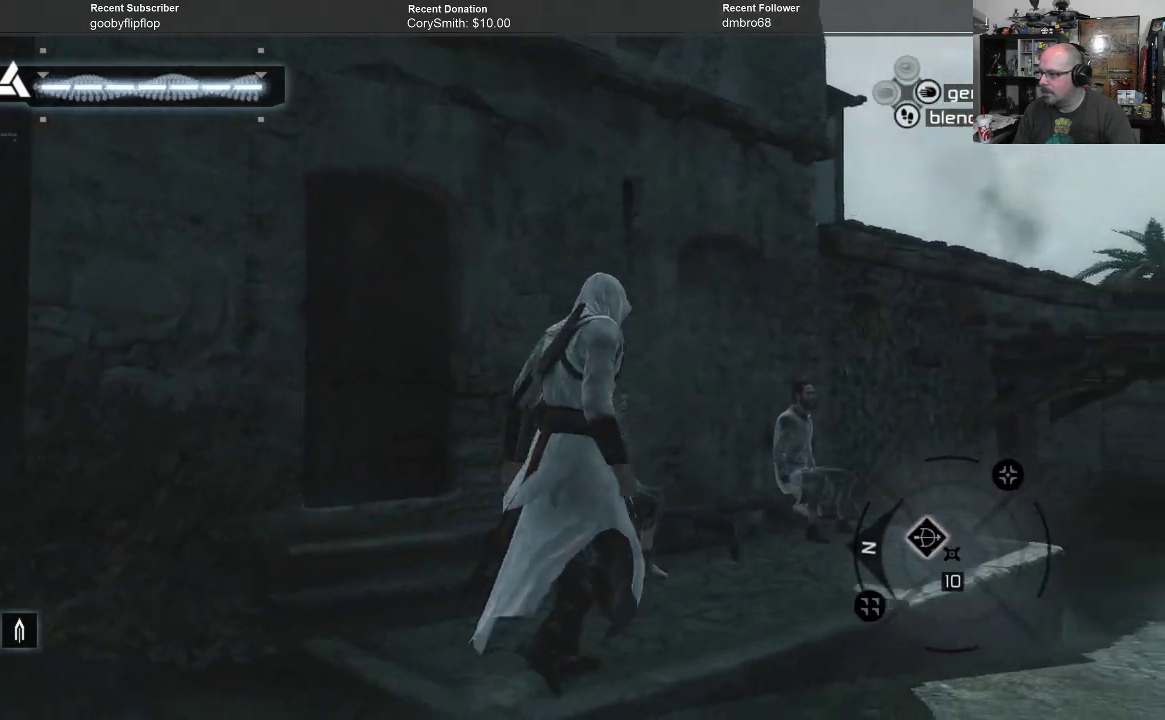
{"buttons": [], "left_stick": "up-right", "right_stick": "center", "events": [[167, "right_stick", "center"]]}
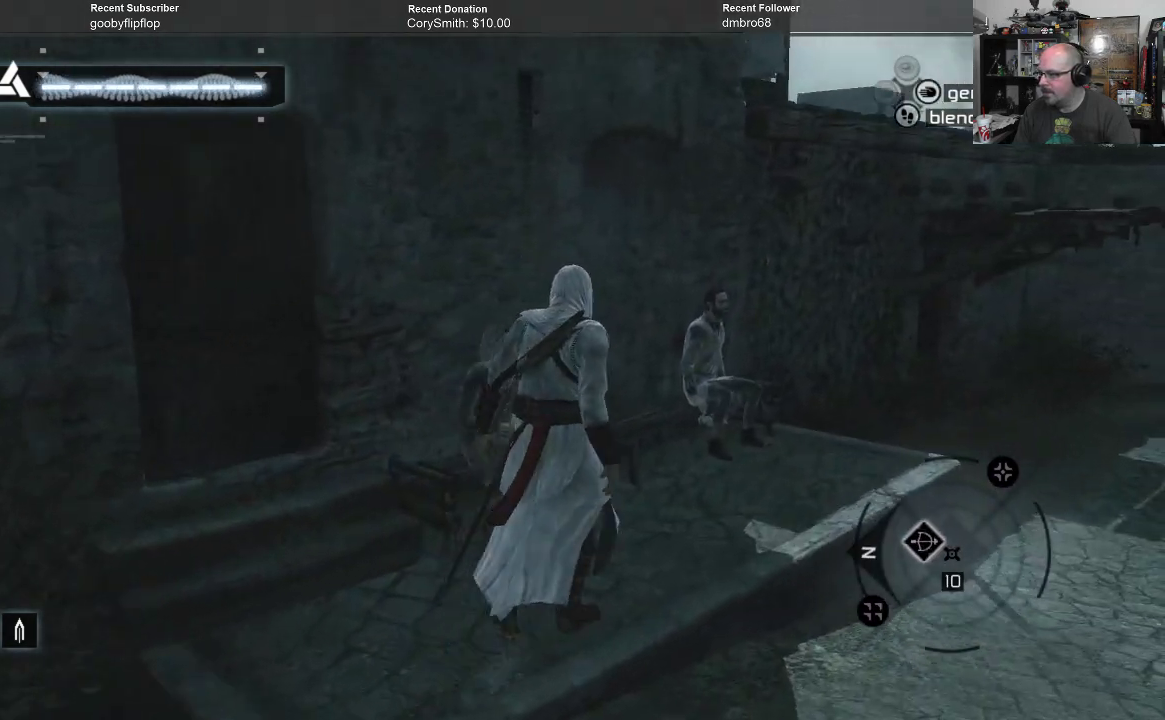
{"buttons": [], "left_stick": "up-right", "right_stick": "center", "events": []}
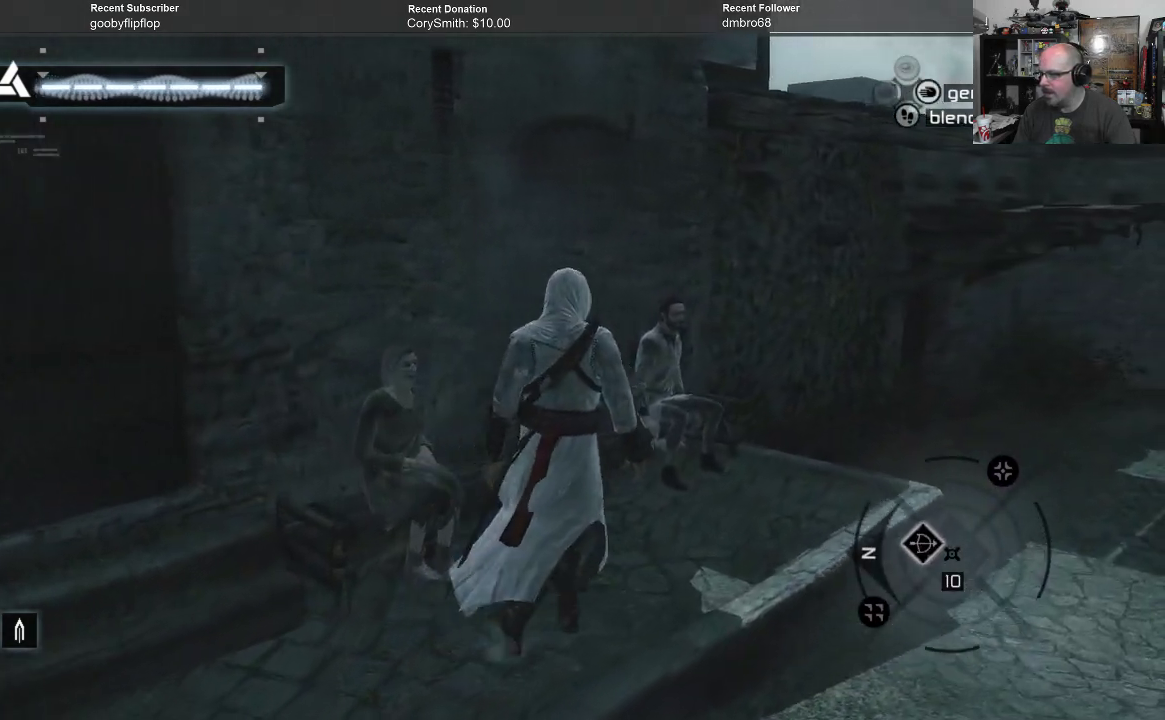
{"buttons": [], "left_stick": "up-right", "right_stick": "center", "events": [[33, "right_stick", "up-left"], [67, "left_stick", "right"], [133, "right_stick", "up"], [367, "left_stick", "up-right"], [400, "right_stick", "center"]]}
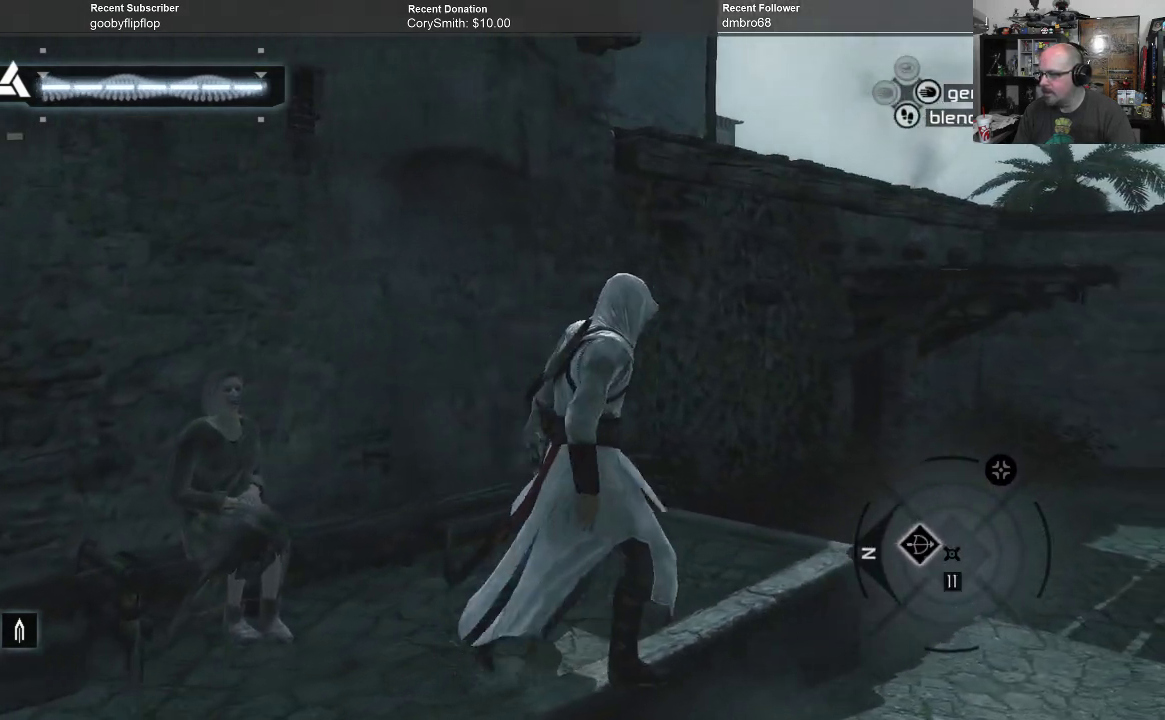
{"buttons": [], "left_stick": "up", "right_stick": "down-right", "events": [[333, "right_stick", "down-right"], [400, "left_stick", "up"]]}
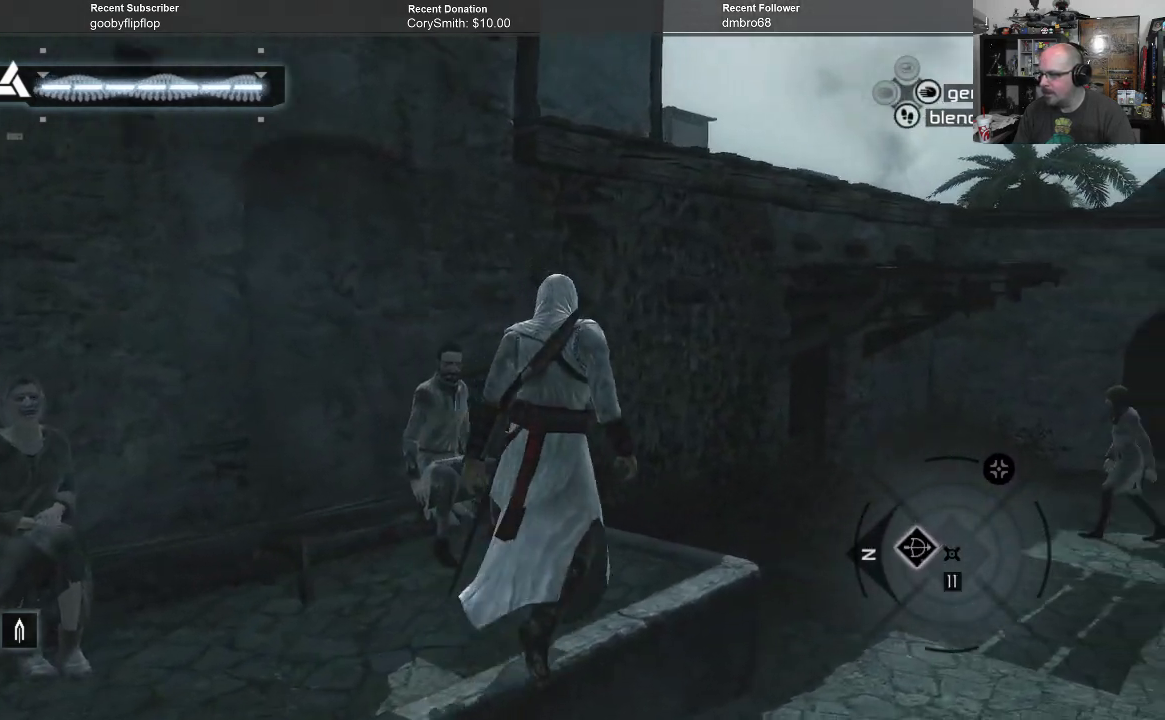
{"buttons": ["A", "R1"], "left_stick": "up", "right_stick": "center", "events": [[267, "right_stick", "center"], [400, "A", "down"], [433, "R1", "down"]]}
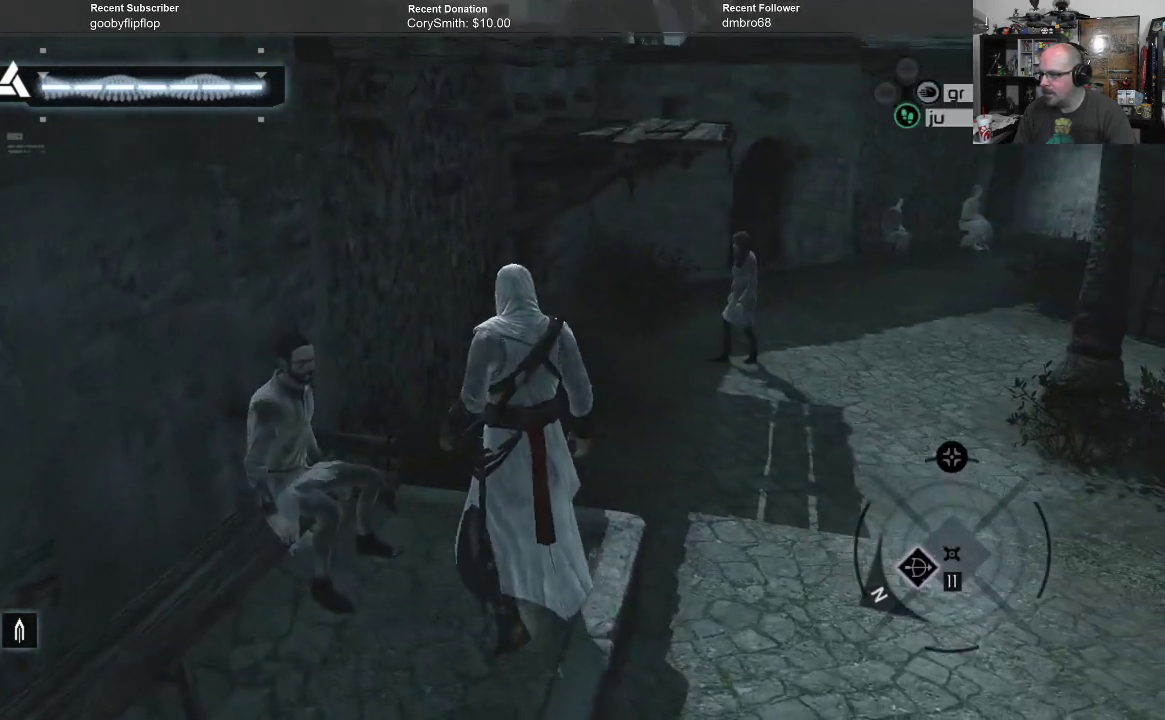
{"buttons": ["A", "R1"], "left_stick": "up", "right_stick": "center", "events": []}
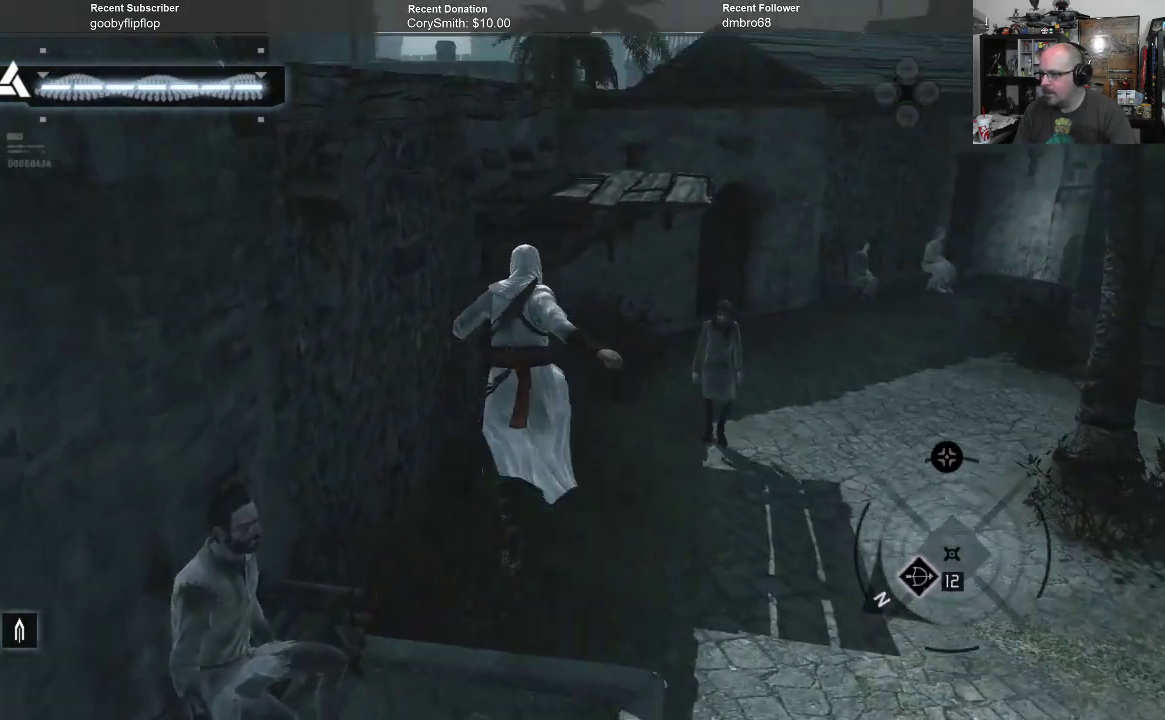
{"buttons": ["A"], "left_stick": "up", "right_stick": "center", "events": [[500, "R1", "up"]]}
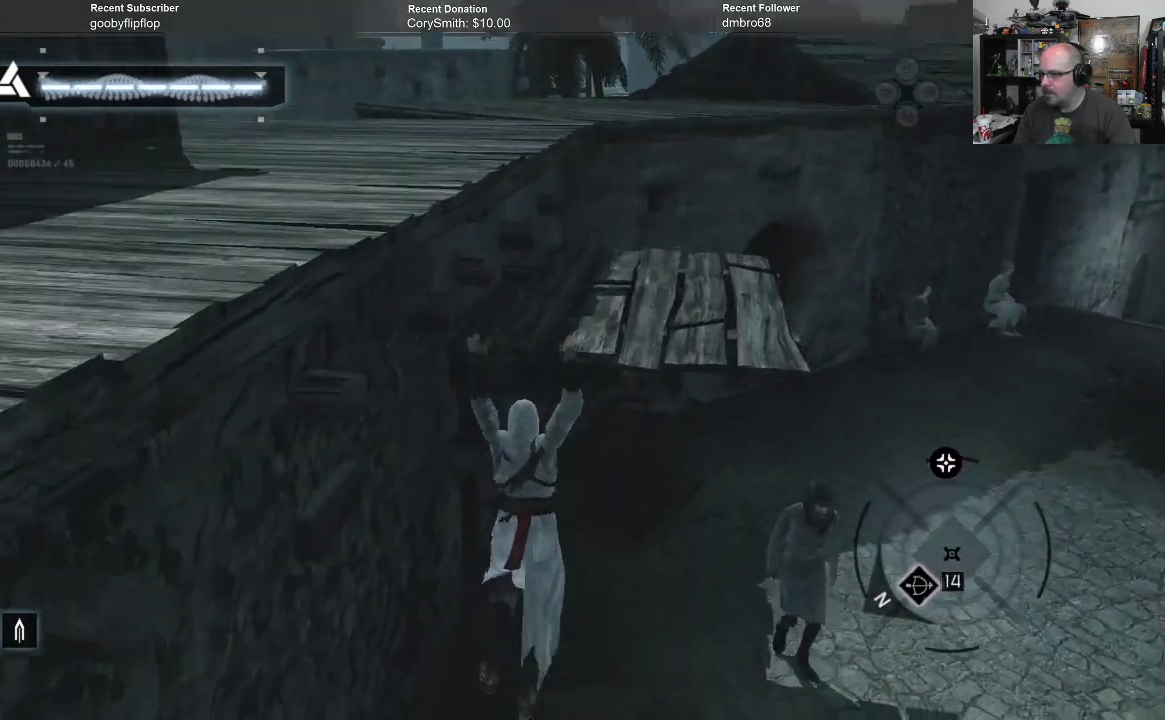
{"buttons": [], "left_stick": "up", "right_stick": "center", "events": [[67, "A", "up"], [267, "left_stick", "center"], [500, "left_stick", "up"]]}
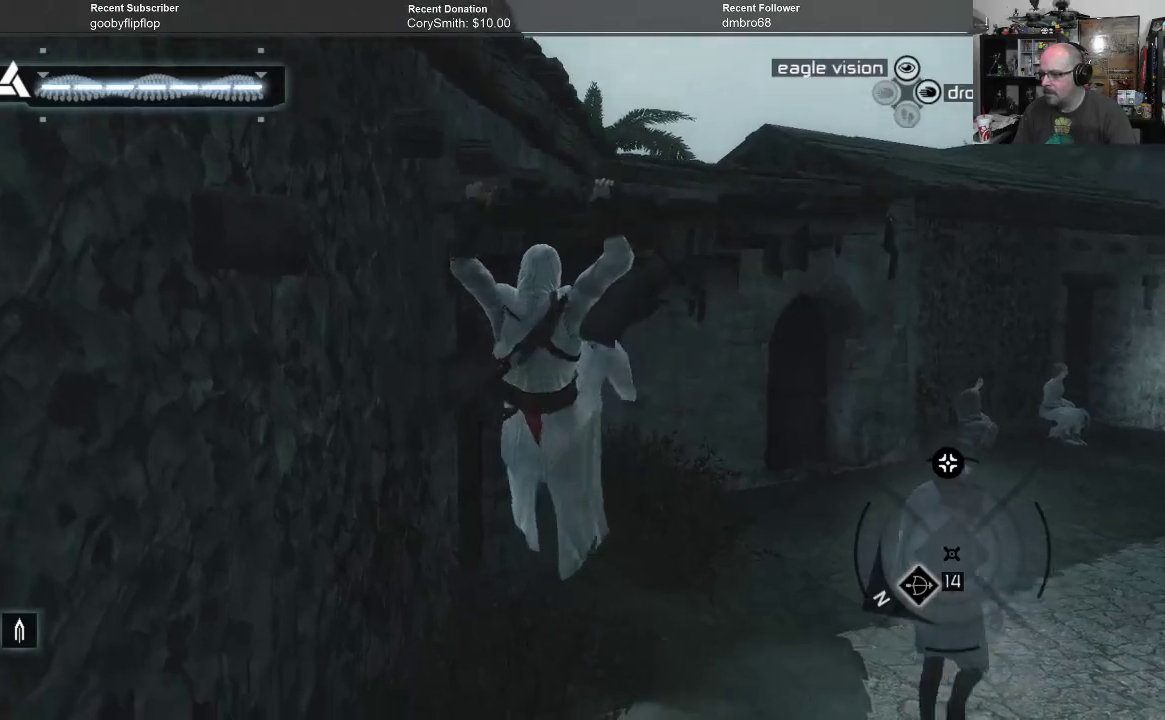
{"buttons": [], "left_stick": "up-right", "right_stick": "center", "events": [[300, "left_stick", "center"], [467, "left_stick", "up-right"]]}
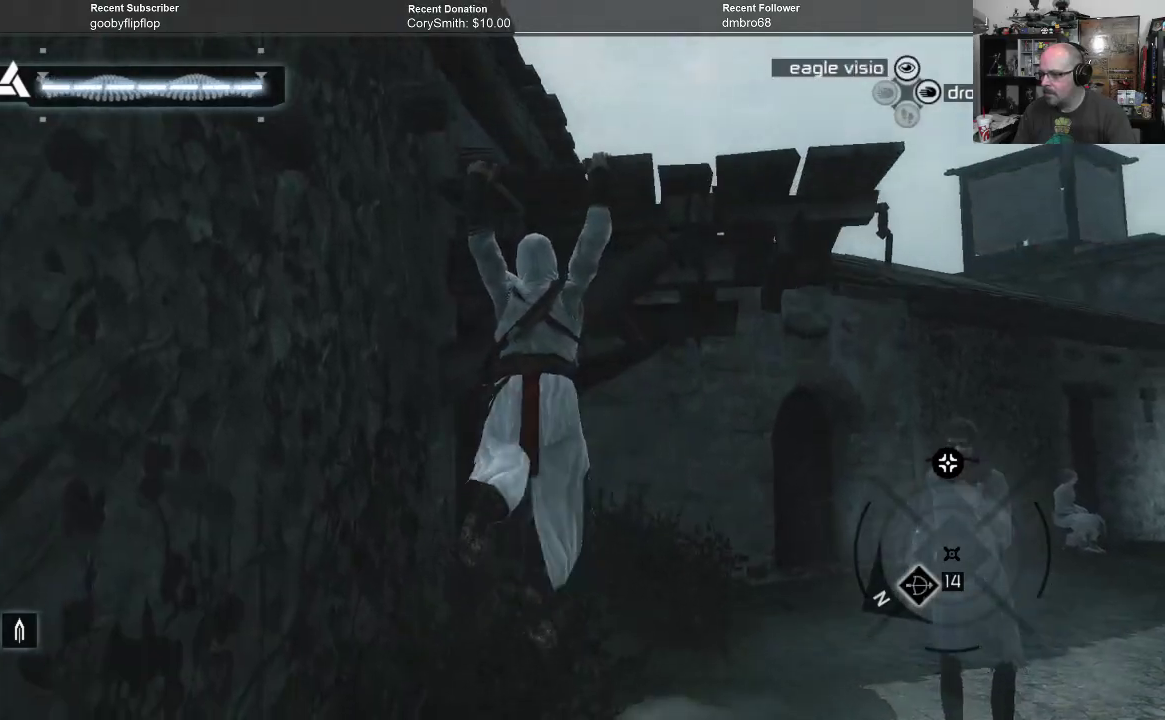
{"buttons": [], "left_stick": "up-right", "right_stick": "center", "events": [[33, "right_stick", "down-left"], [367, "right_stick", "center"]]}
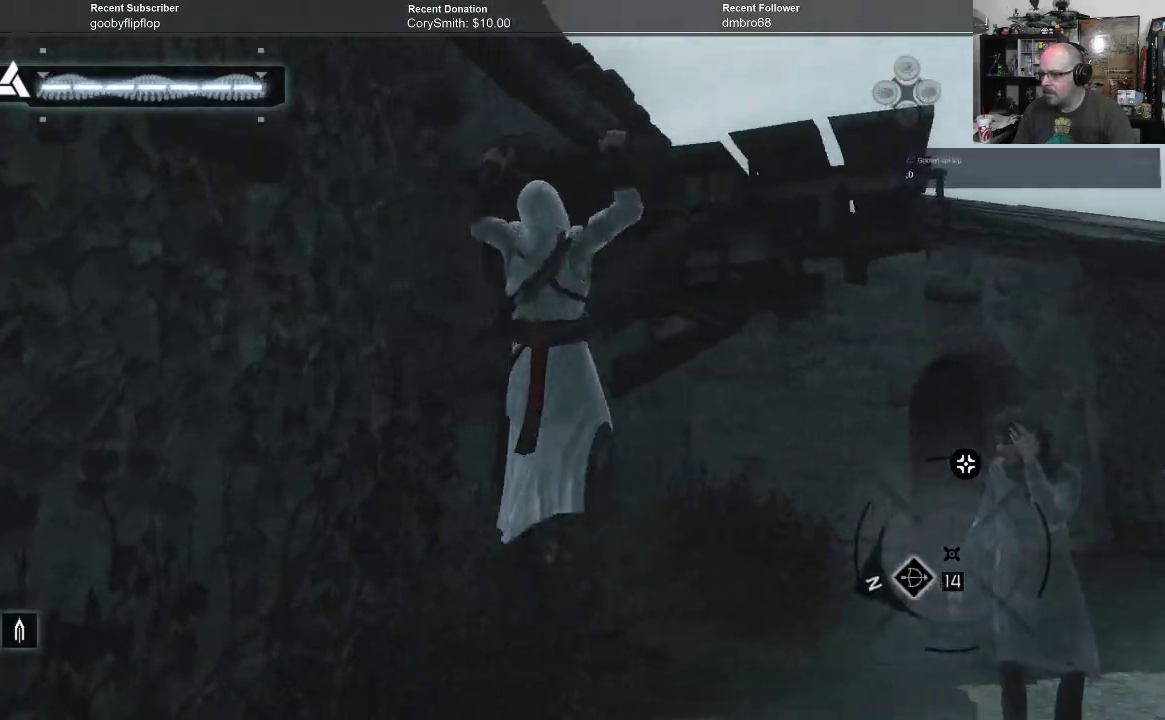
{"buttons": [], "left_stick": "up-right", "right_stick": "down-left", "events": [[500, "right_stick", "down-left"]]}
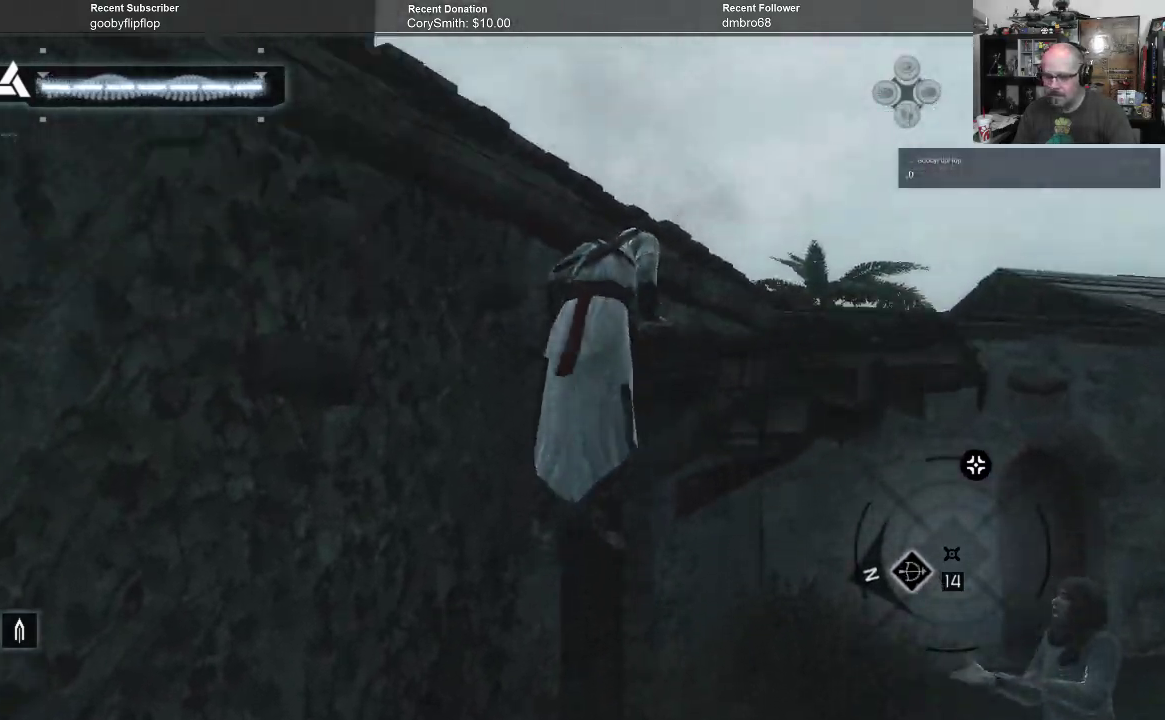
{"buttons": [], "left_stick": "up", "right_stick": "center", "events": [[67, "left_stick", "center"], [400, "left_stick", "up"], [433, "right_stick", "center"]]}
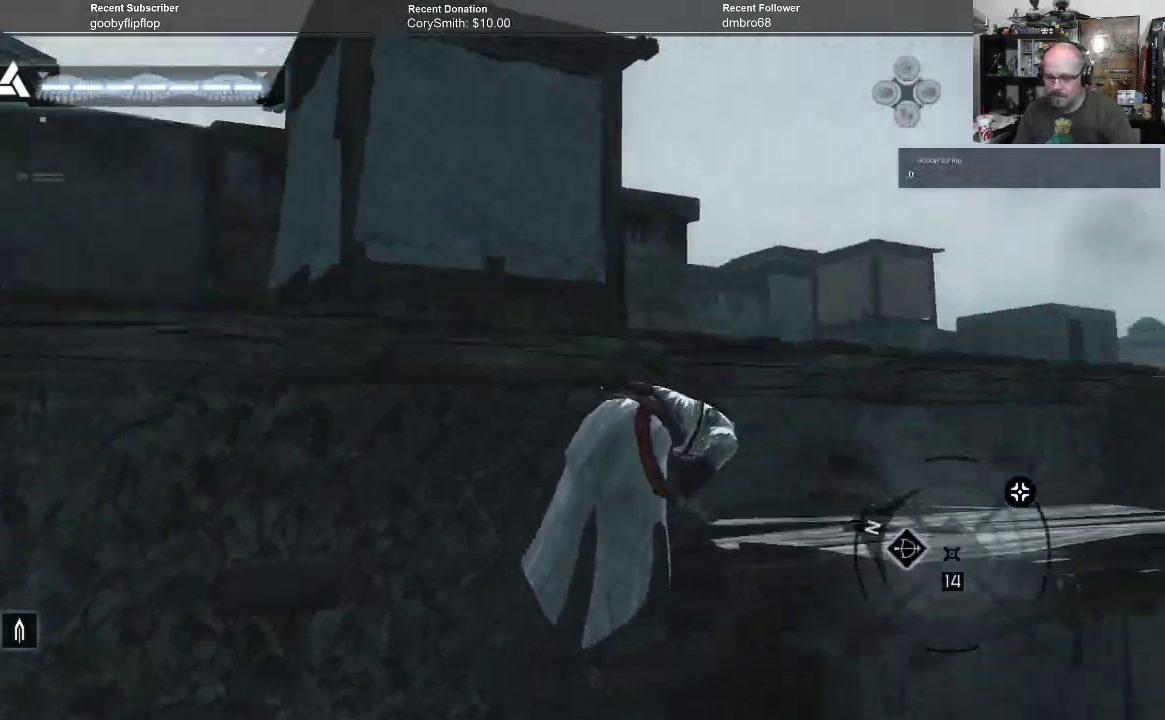
{"buttons": ["A", "R1"], "left_stick": "up", "right_stick": "center", "events": [[100, "R1", "down"], [133, "A", "down"]]}